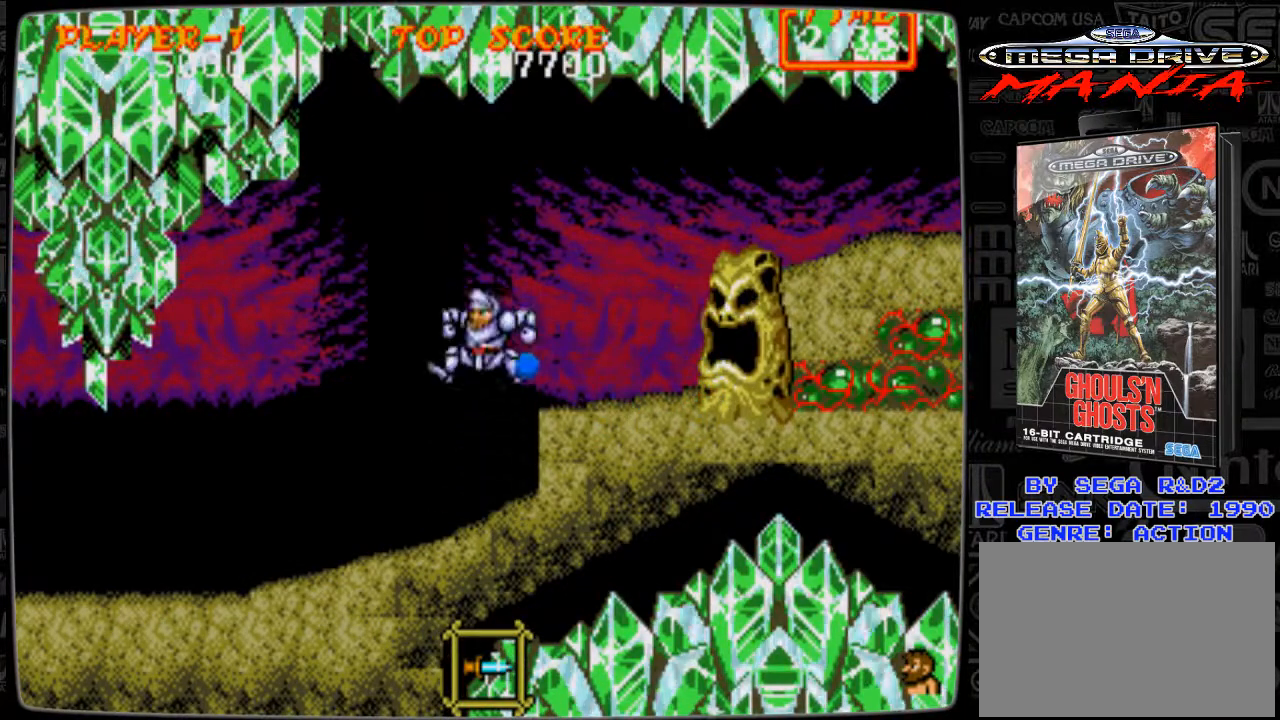
Gameplay with a controller; each line is a JSON object with the inputs held at the frame after it. "events" lists button and stick changes between this image and that frame as [ms after this image, input, new state], when the widget could be followed in between. Not read: L3 R3.
{"buttons": [], "events": [[417, "DPAD_LEFT", "up"]]}
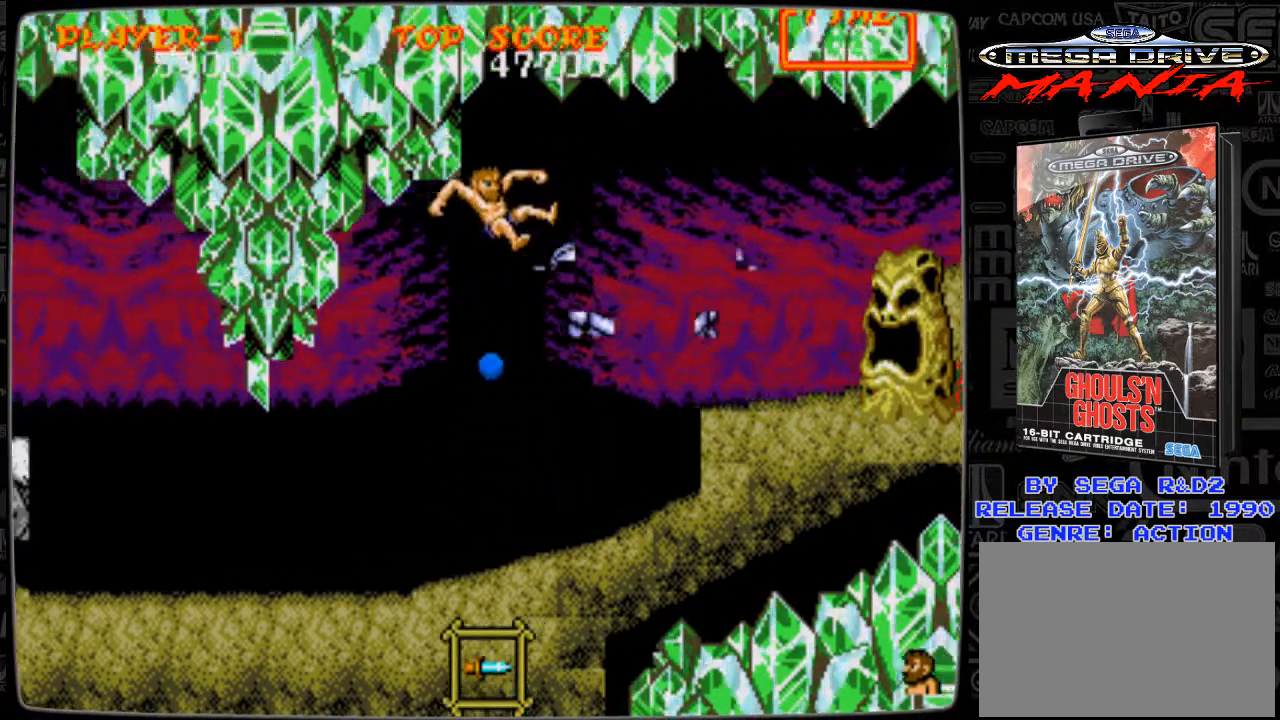
{"buttons": ["DPAD_RIGHT"], "events": [[84, "DPAD_RIGHT", "down"]]}
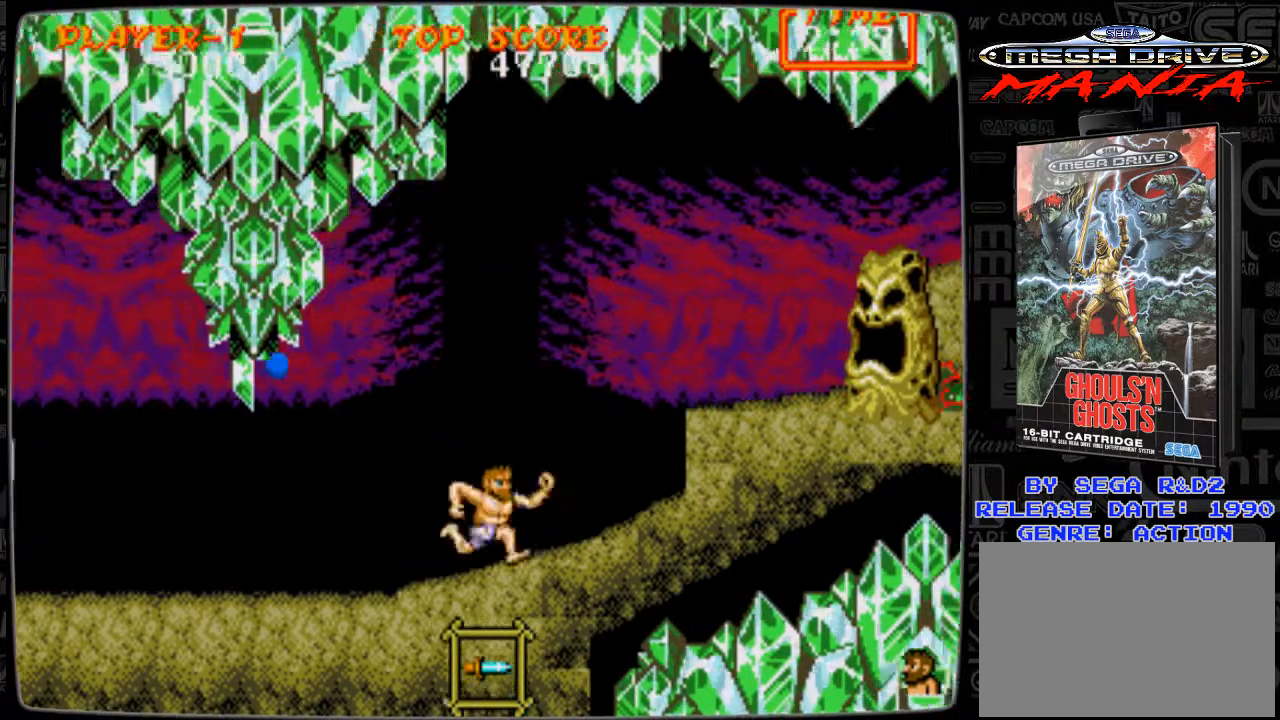
{"buttons": ["DPAD_RIGHT"], "events": [[42, "A", "down"], [125, "A", "up"], [250, "B", "down"], [292, "B", "up"], [375, "B", "down"], [417, "B", "up"]]}
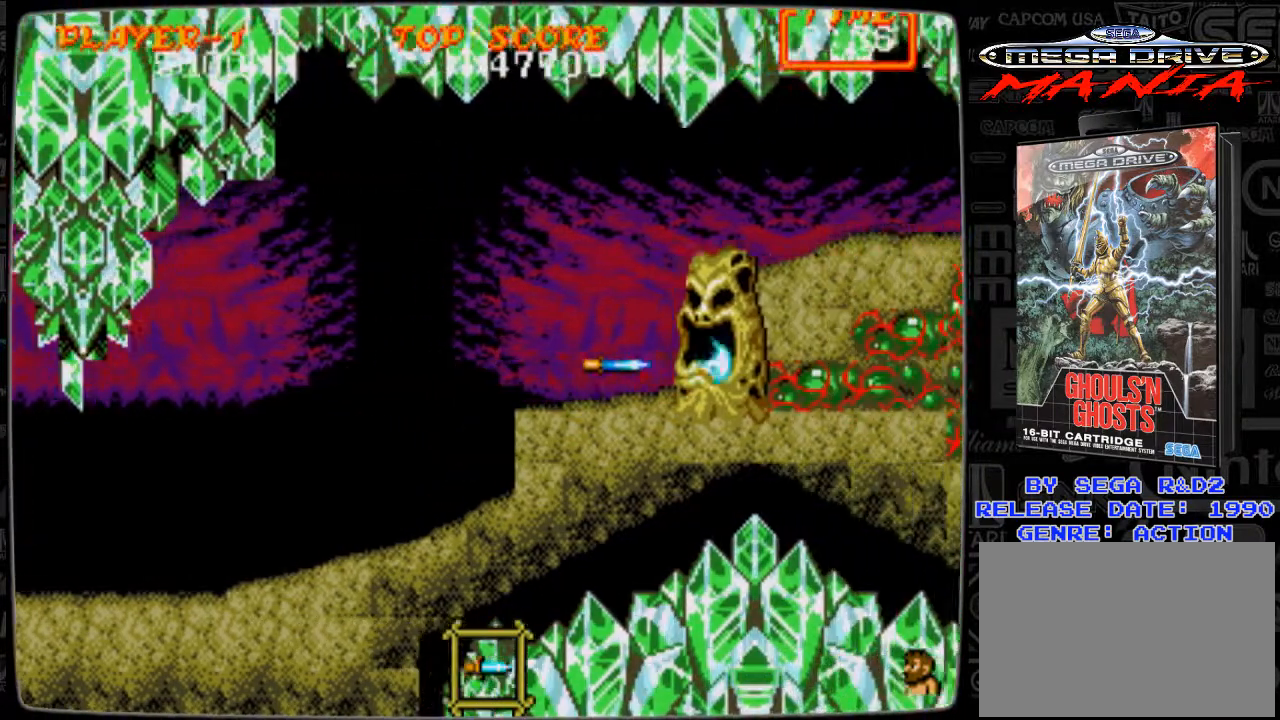
{"buttons": ["B"], "events": [[42, "DPAD_RIGHT", "up"], [209, "A", "down"], [251, "A", "up"], [334, "B", "down"], [376, "B", "up"], [501, "B", "down"]]}
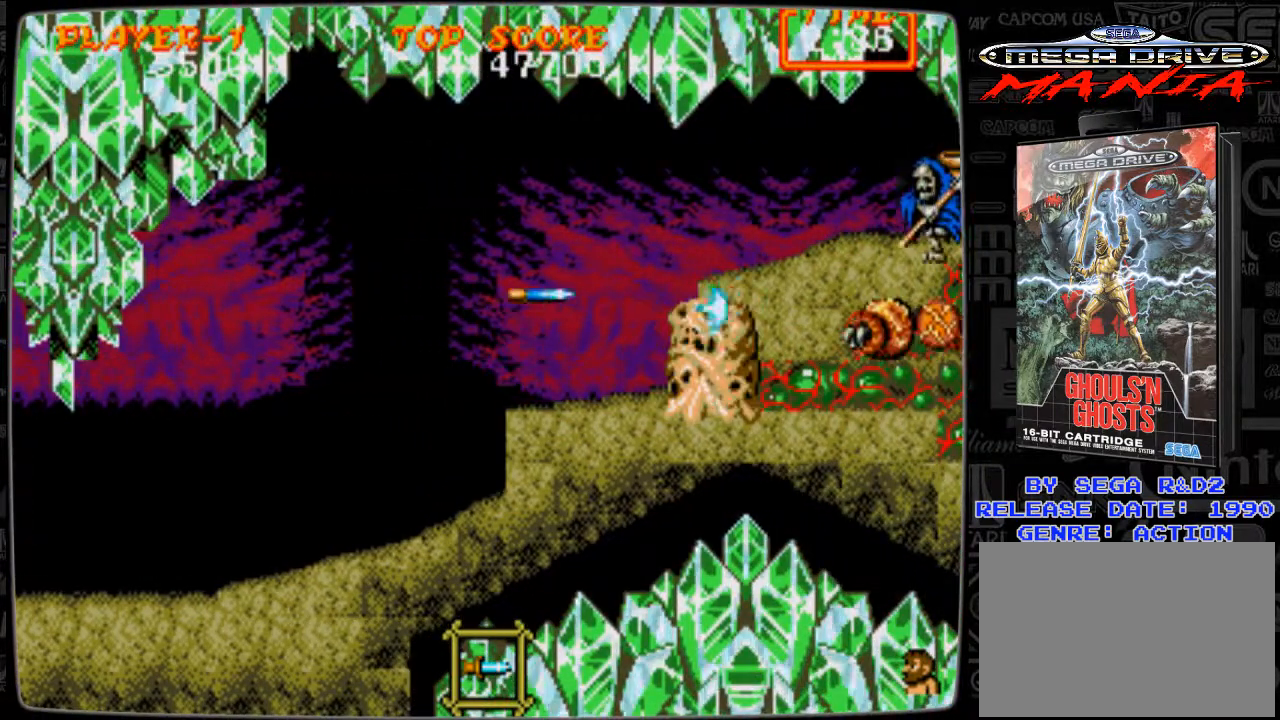
{"buttons": ["A", "DPAD_RIGHT"], "events": [[42, "B", "up"], [42, "DPAD_RIGHT", "down"], [500, "A", "down"]]}
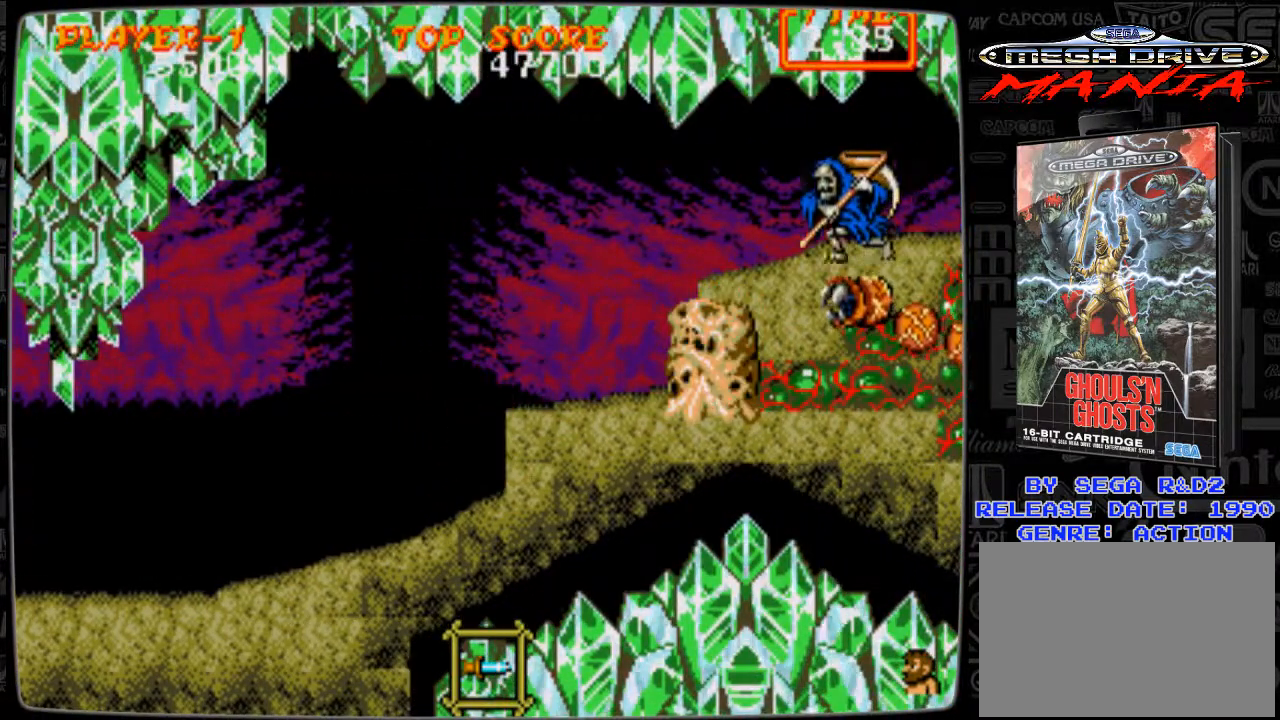
{"buttons": [], "events": [[126, "A", "up"], [251, "B", "down"], [292, "B", "up"], [376, "DPAD_RIGHT", "up"], [418, "B", "down"], [459, "B", "up"]]}
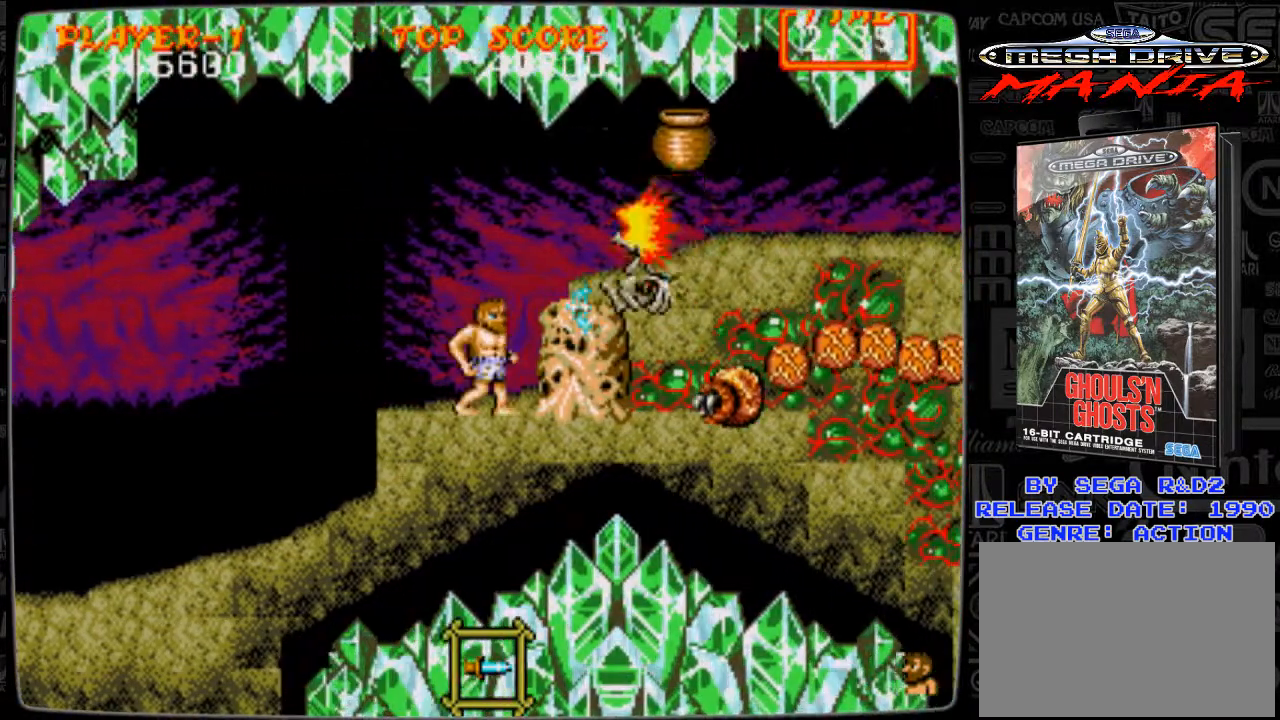
{"buttons": [], "events": [[83, "A", "down"], [125, "A", "up"], [209, "B", "down"], [250, "B", "up"], [375, "B", "down"], [459, "B", "up"]]}
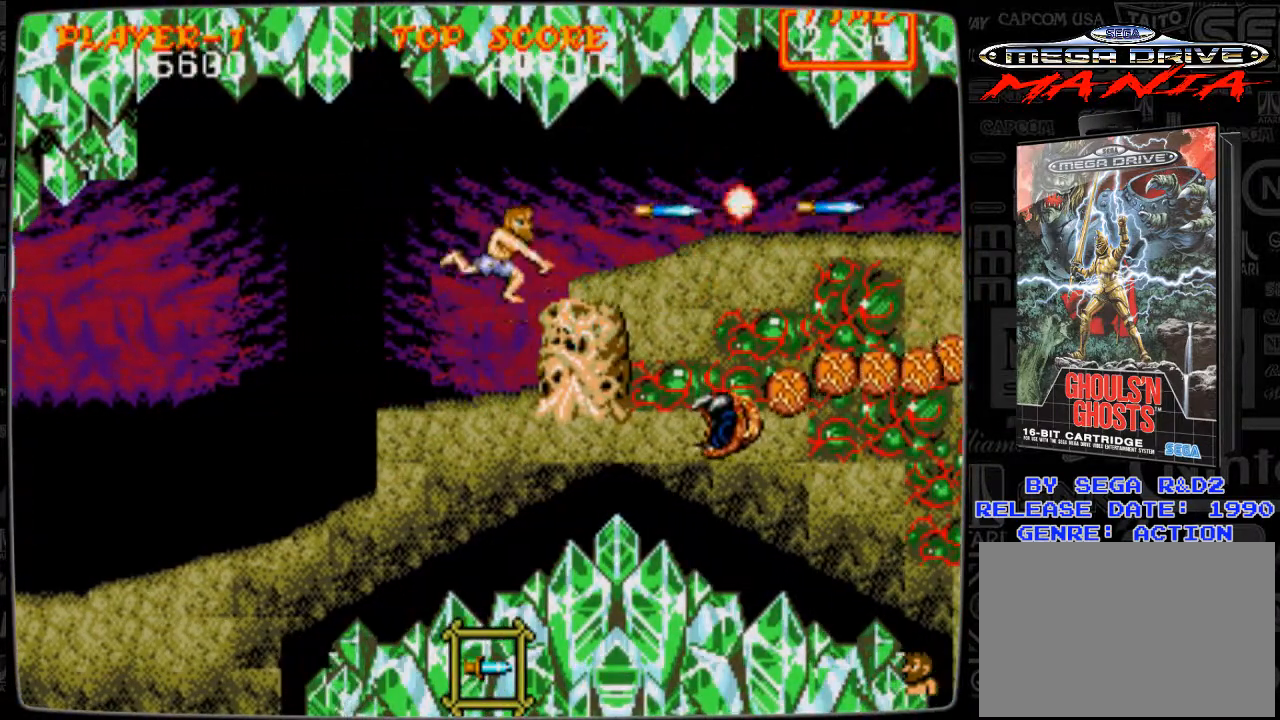
{"buttons": ["DPAD_RIGHT"], "events": [[167, "DPAD_RIGHT", "down"], [292, "A", "down"], [418, "A", "up"]]}
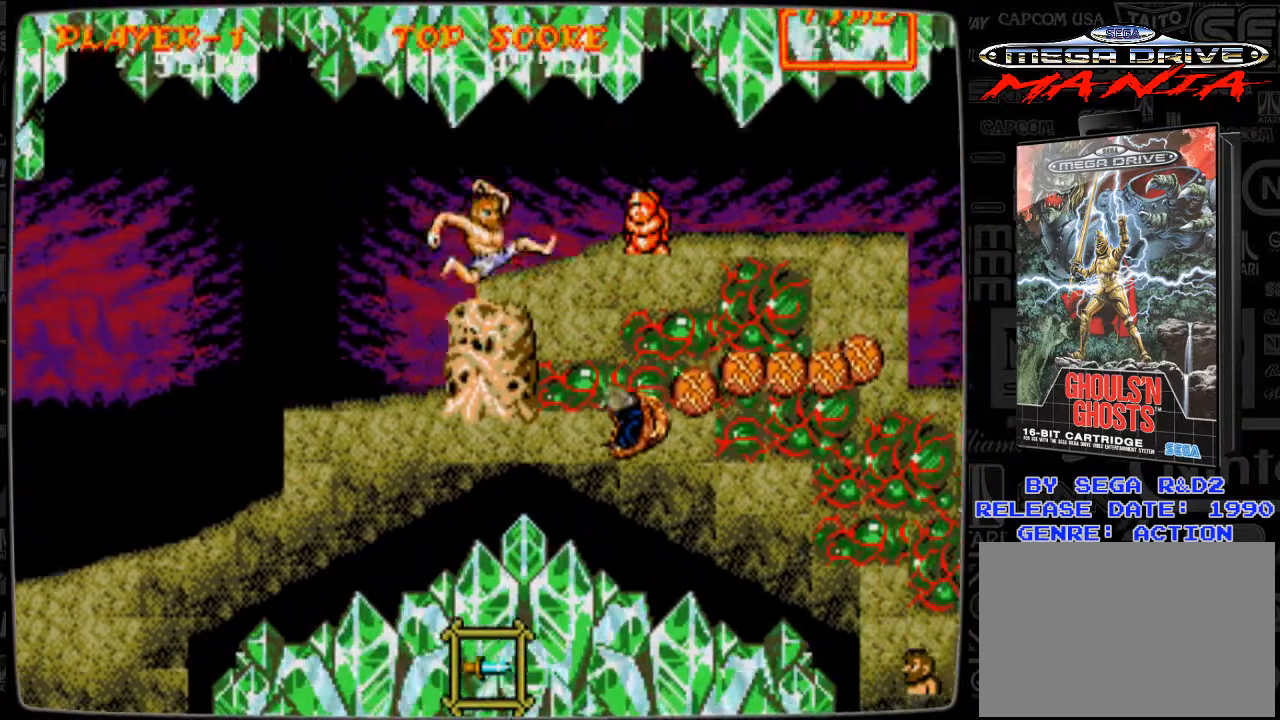
{"buttons": ["DPAD_DOWN"], "events": [[83, "DPAD_RIGHT", "up"], [167, "DPAD_DOWN", "down"], [250, "B", "down"], [292, "B", "up"], [375, "B", "down"], [459, "B", "up"]]}
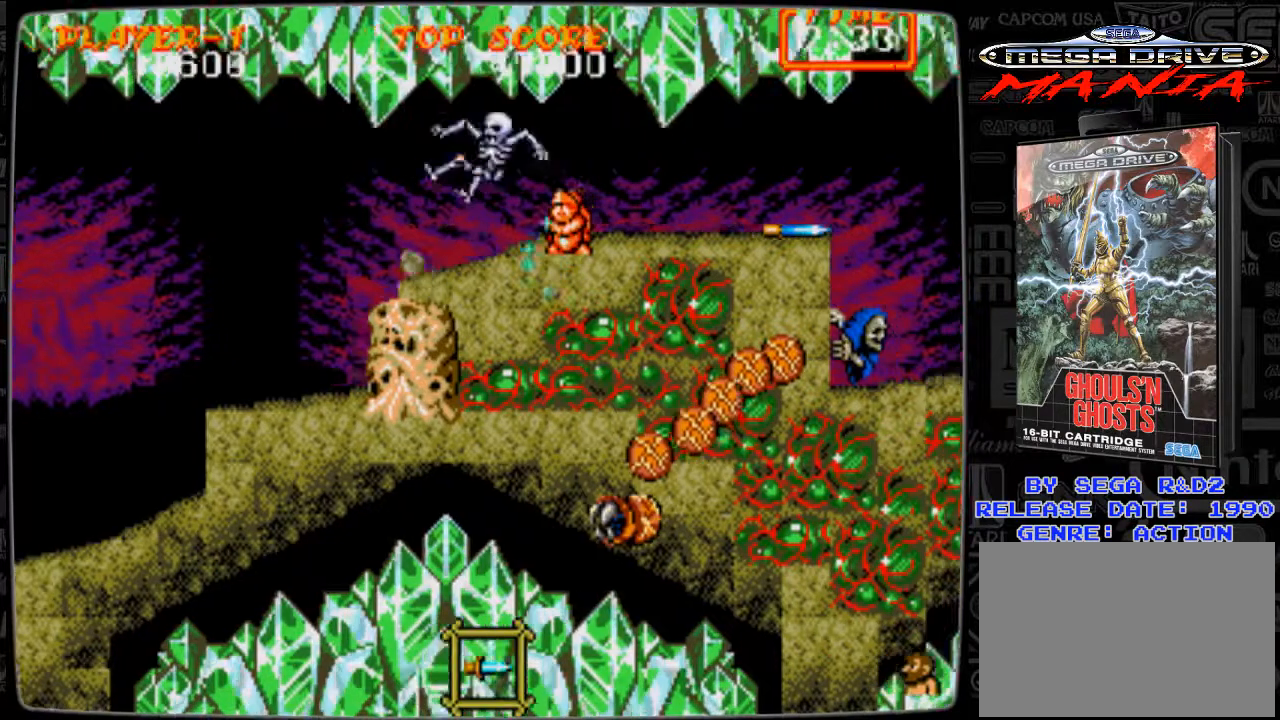
{"buttons": [], "events": [[42, "B", "down"], [126, "B", "up"], [334, "DPAD_DOWN", "up"]]}
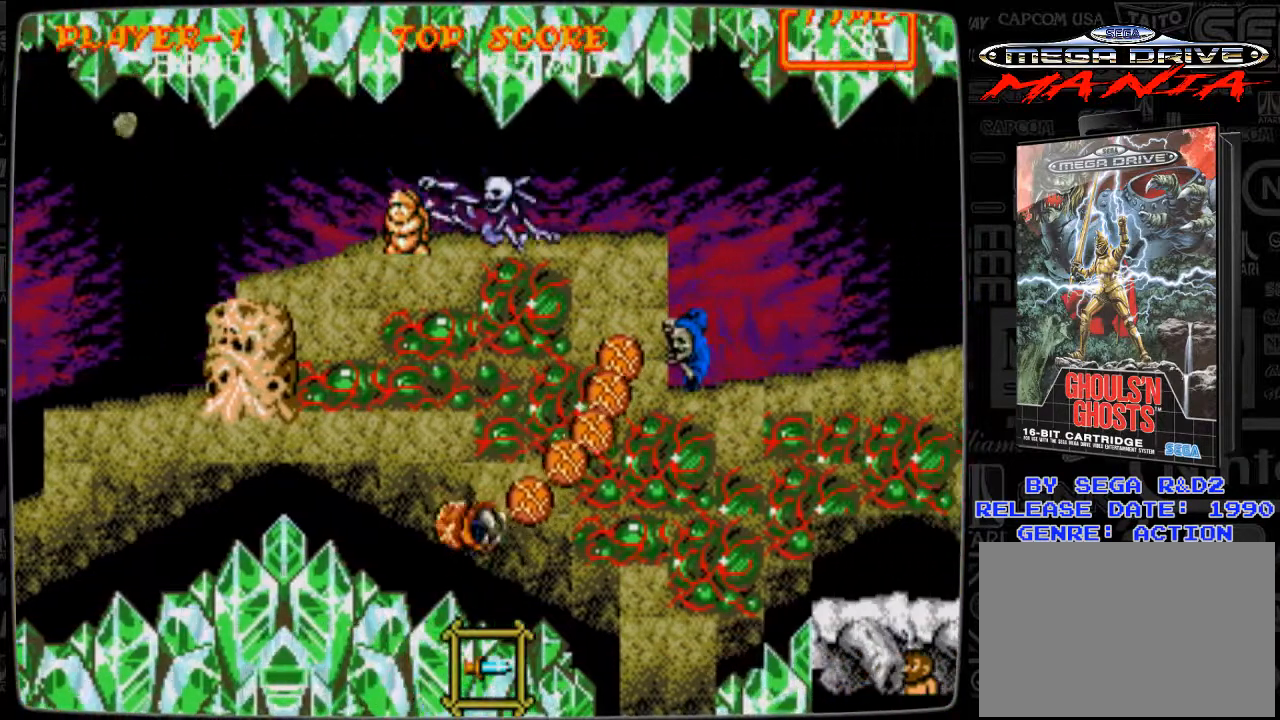
{"buttons": [], "events": []}
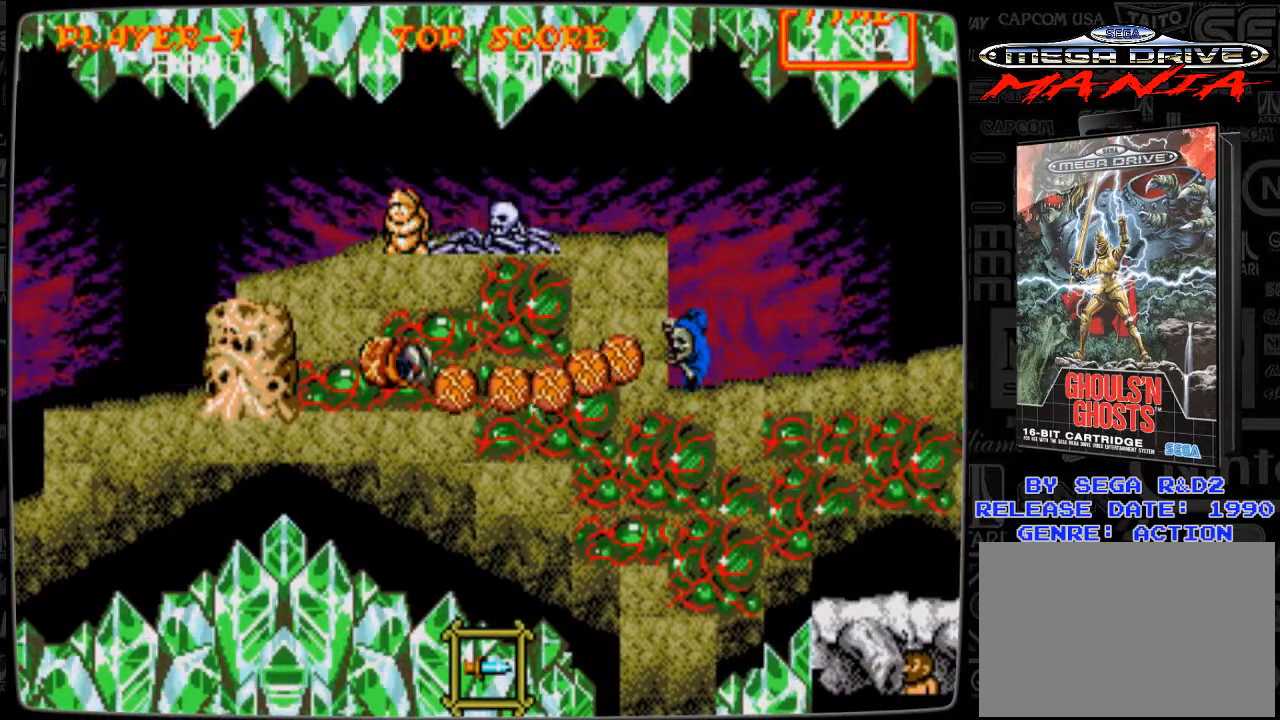
{"buttons": [], "events": []}
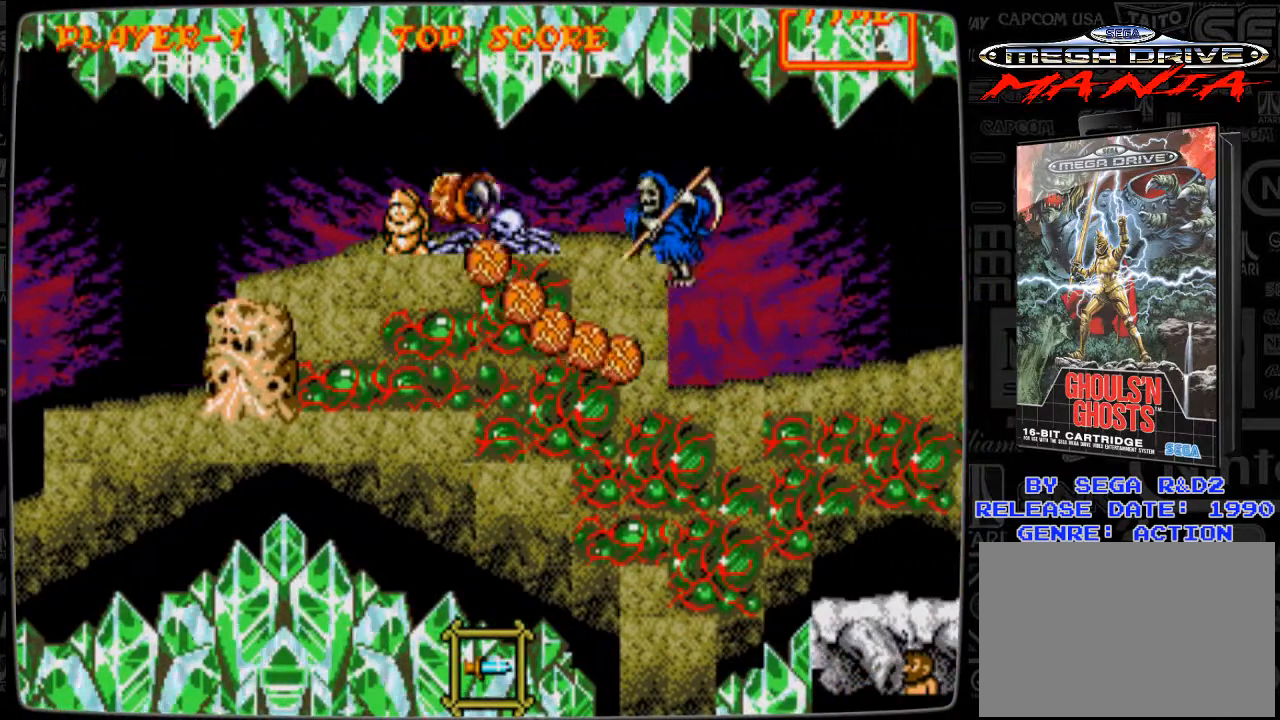
{"buttons": [], "events": []}
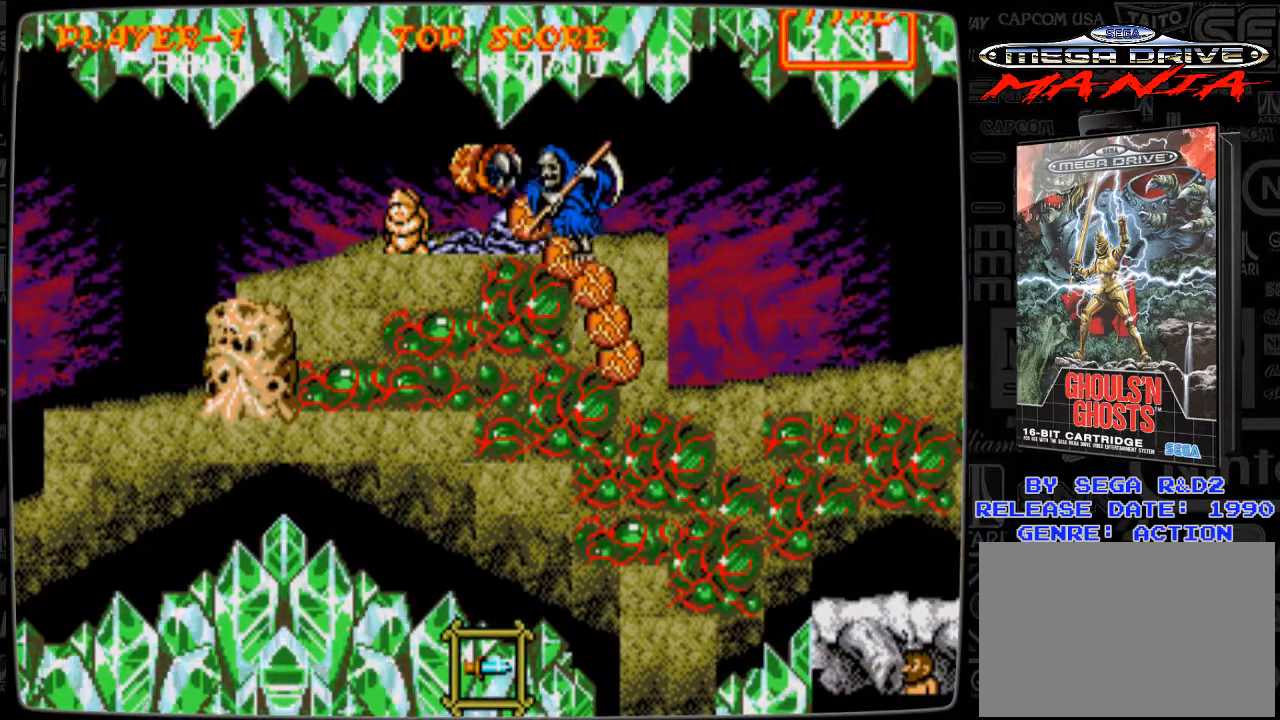
{"buttons": [], "events": []}
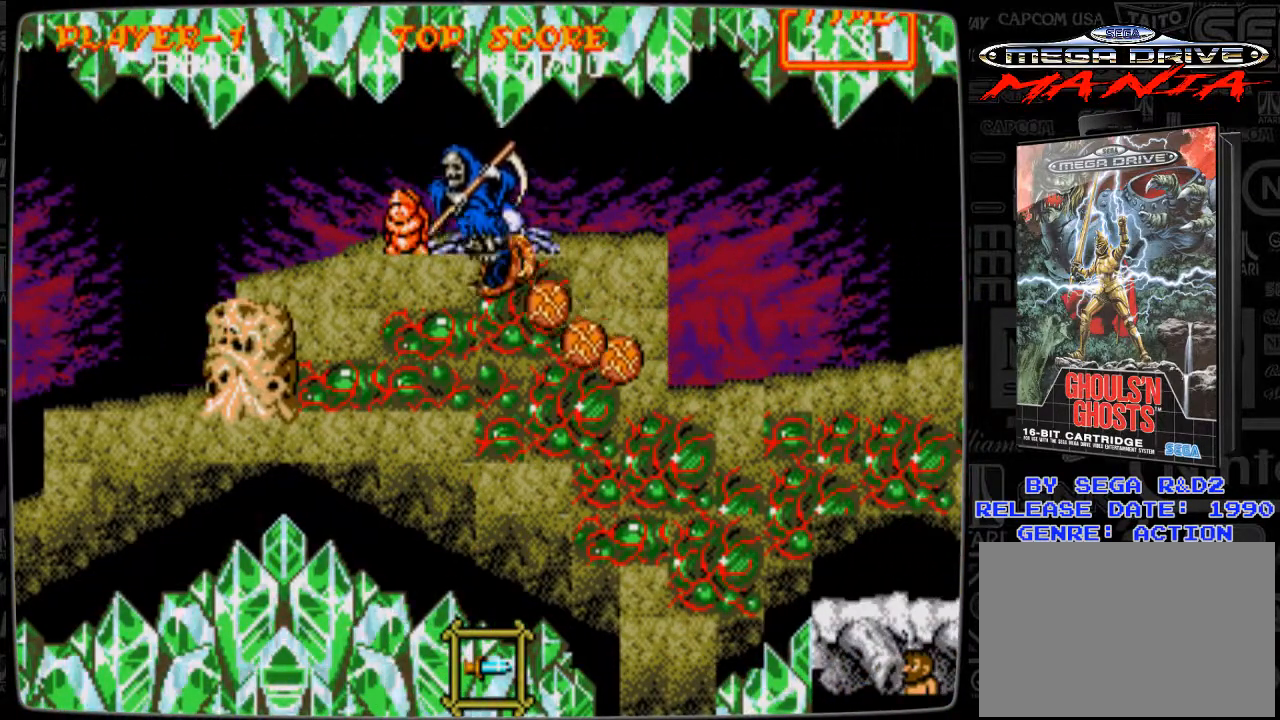
{"buttons": [], "events": []}
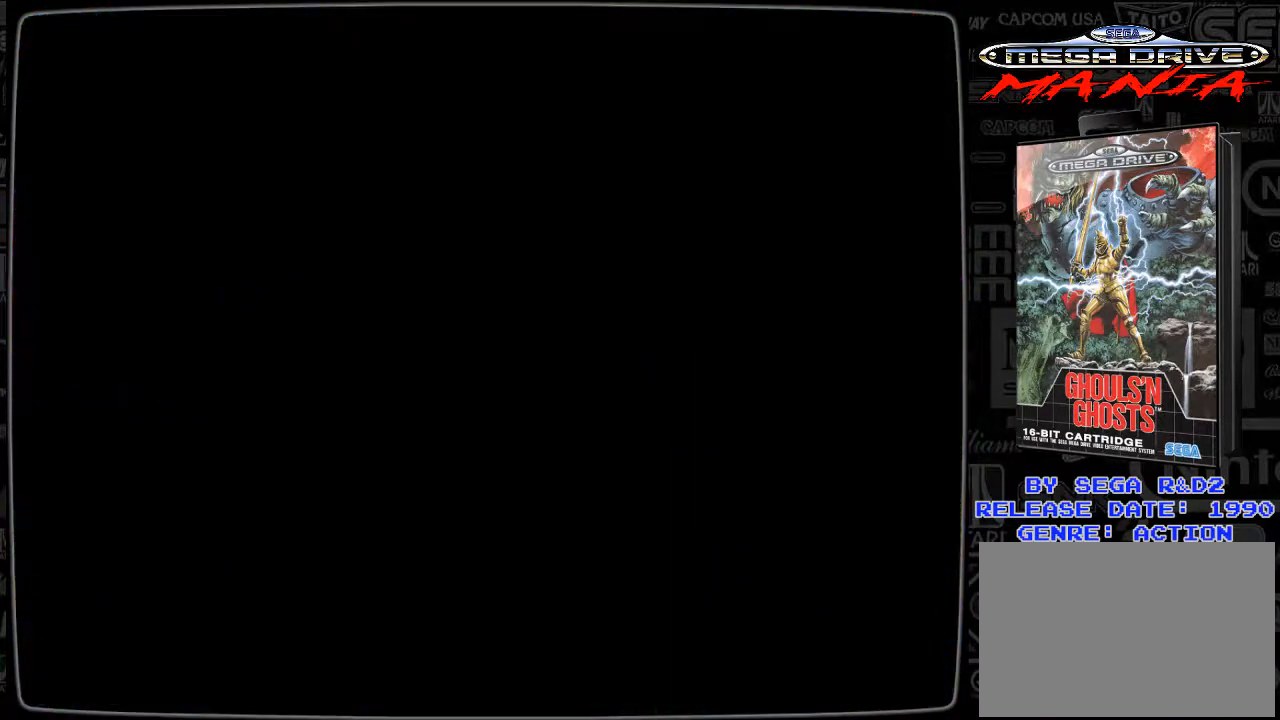
{"buttons": [], "events": []}
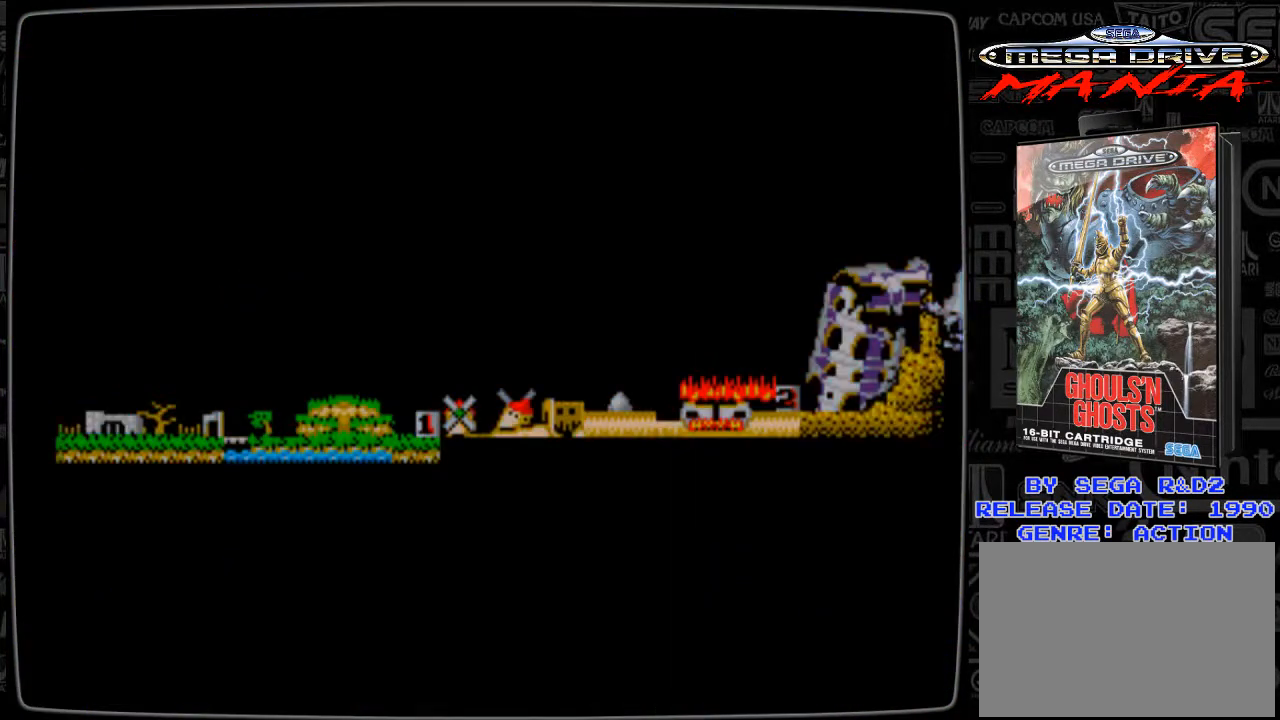
{"buttons": [], "events": []}
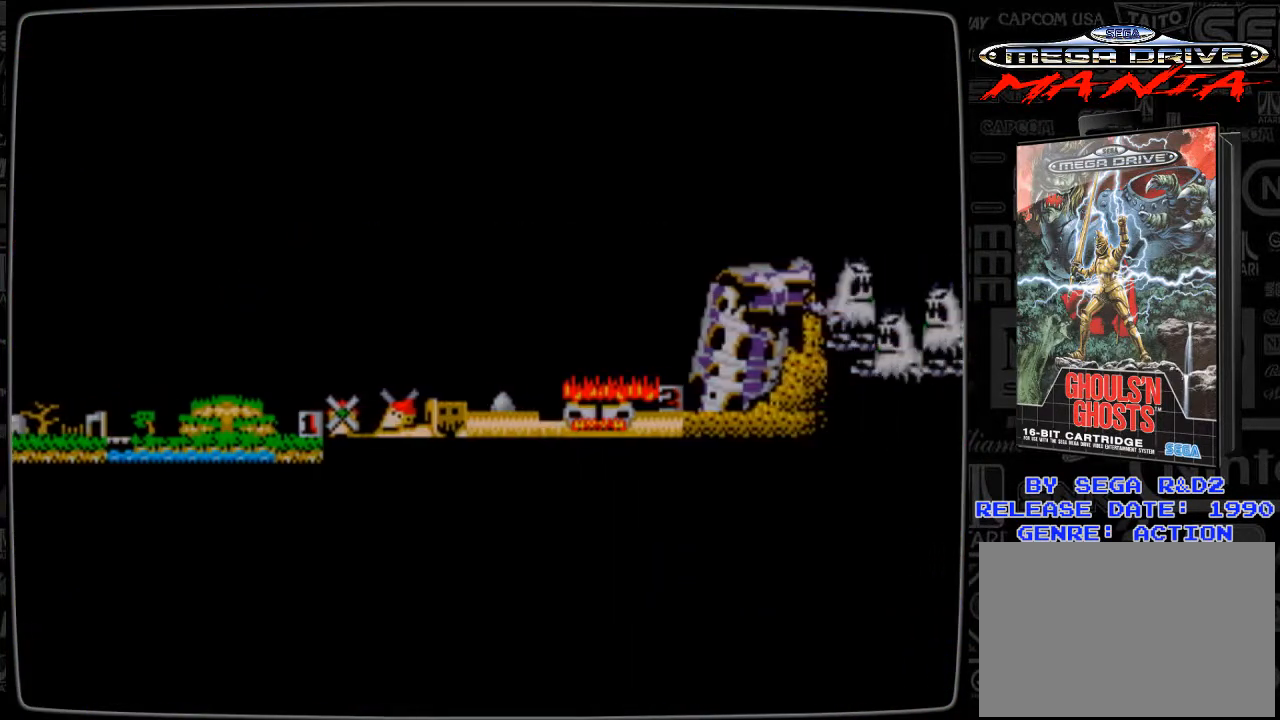
{"buttons": [], "events": []}
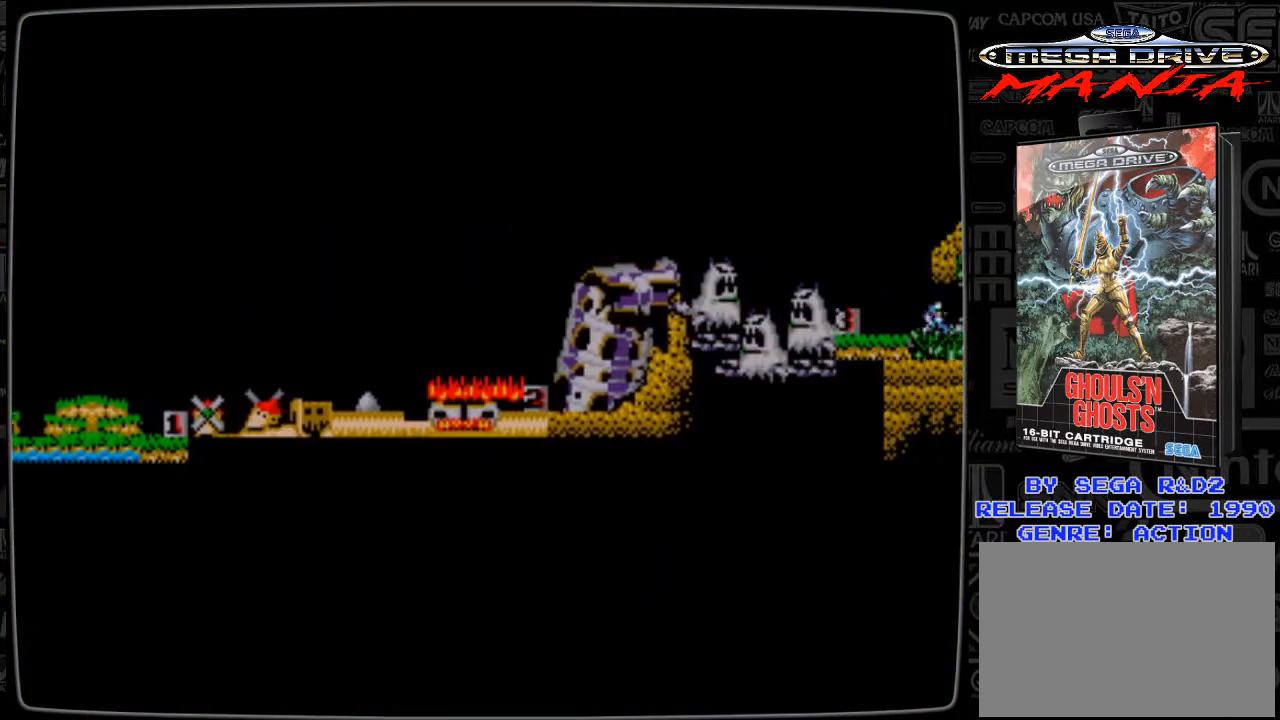
{"buttons": [], "events": []}
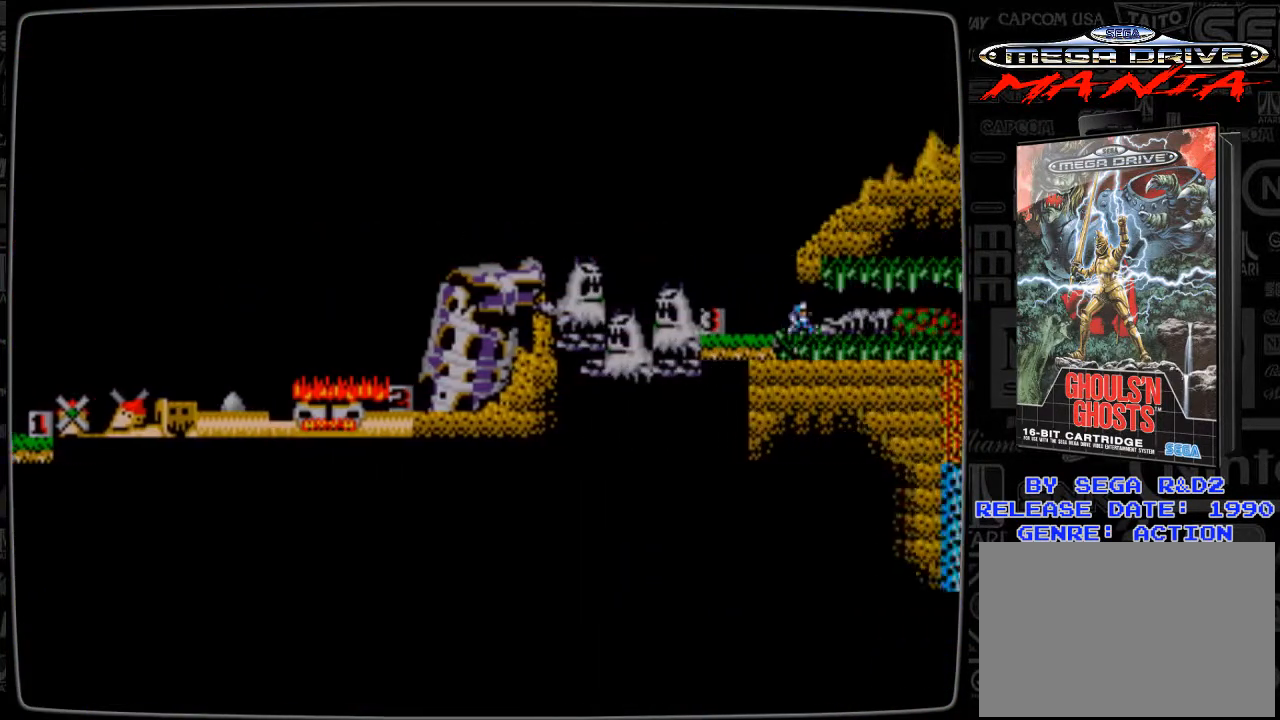
{"buttons": [], "events": [[83, "START", "down"], [167, "START", "up"]]}
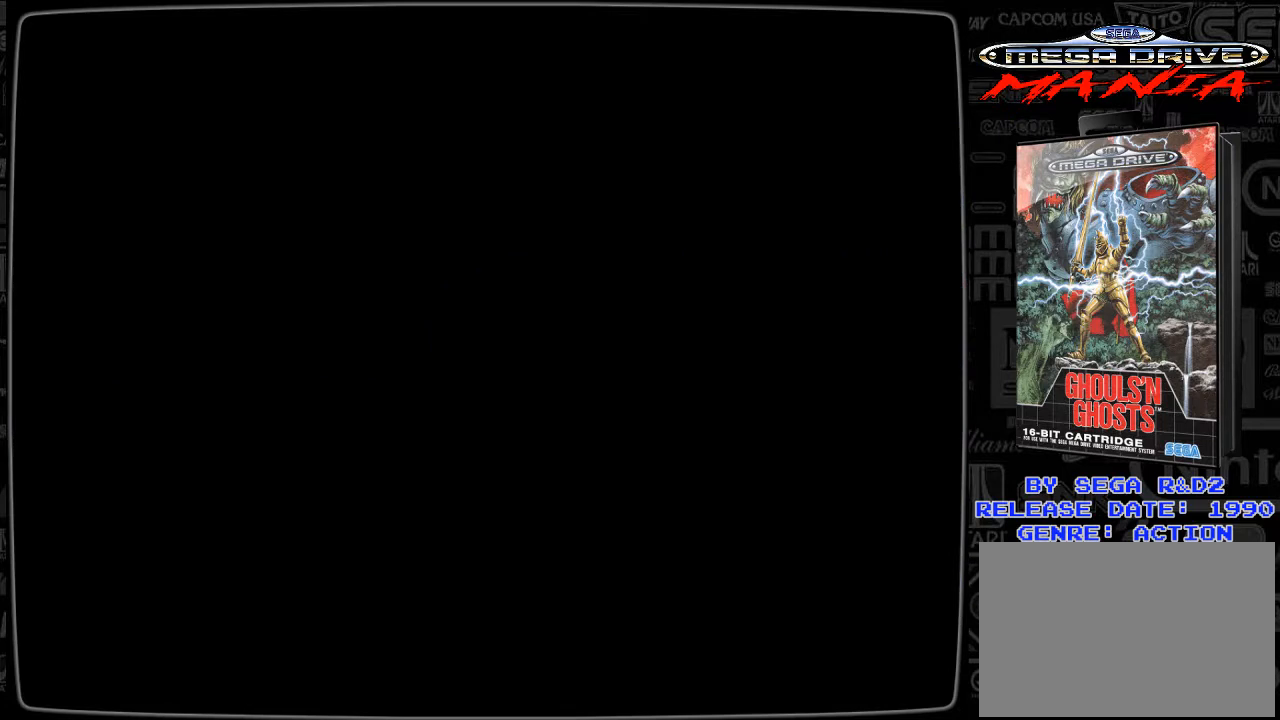
{"buttons": [], "events": []}
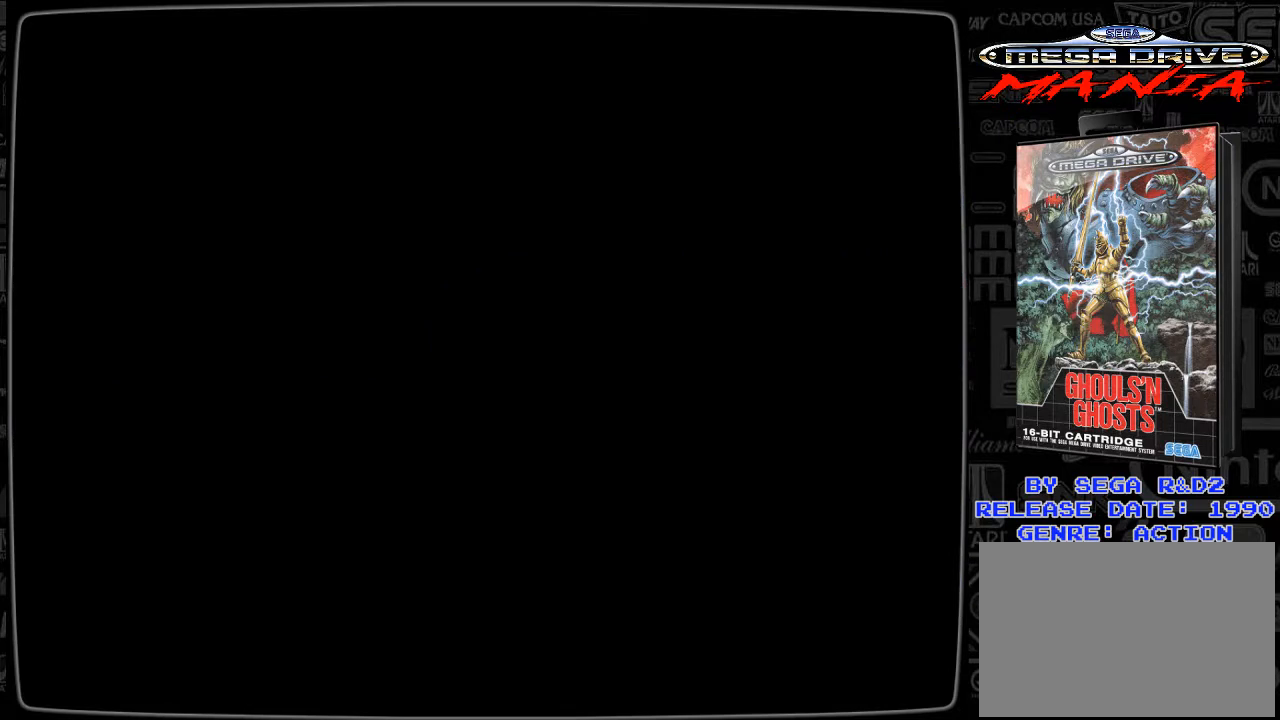
{"buttons": [], "events": []}
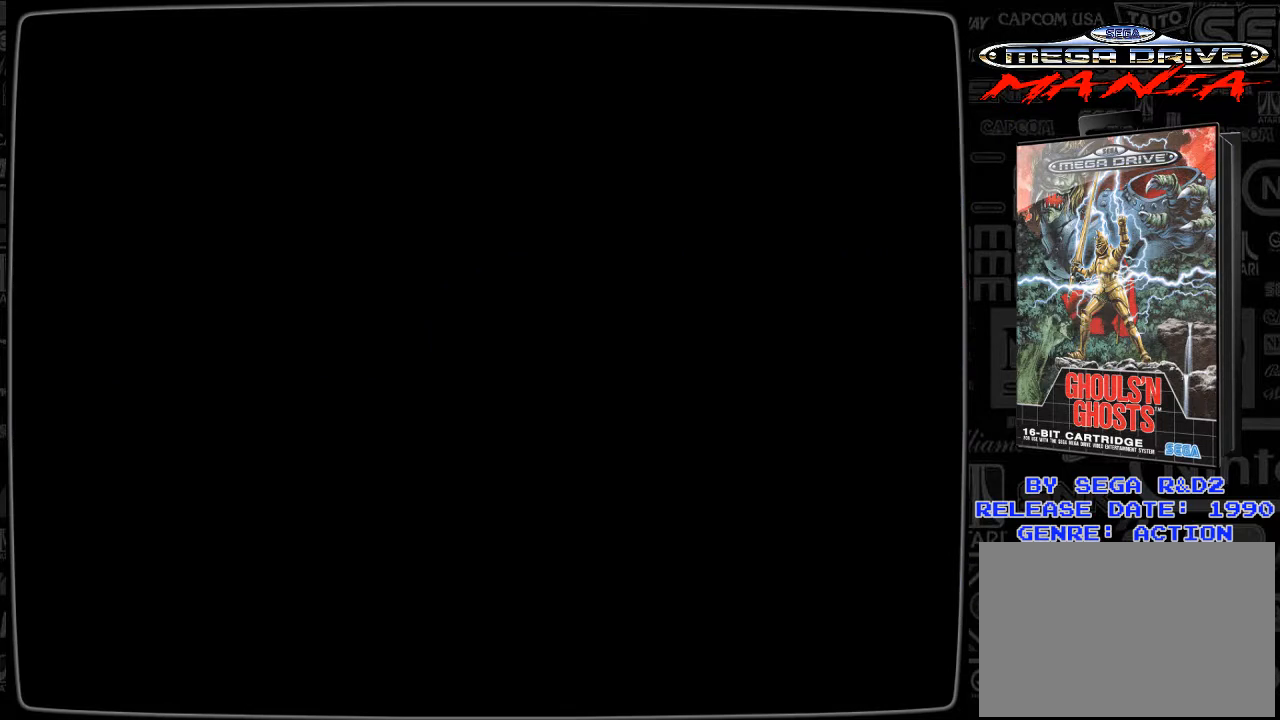
{"buttons": [], "events": []}
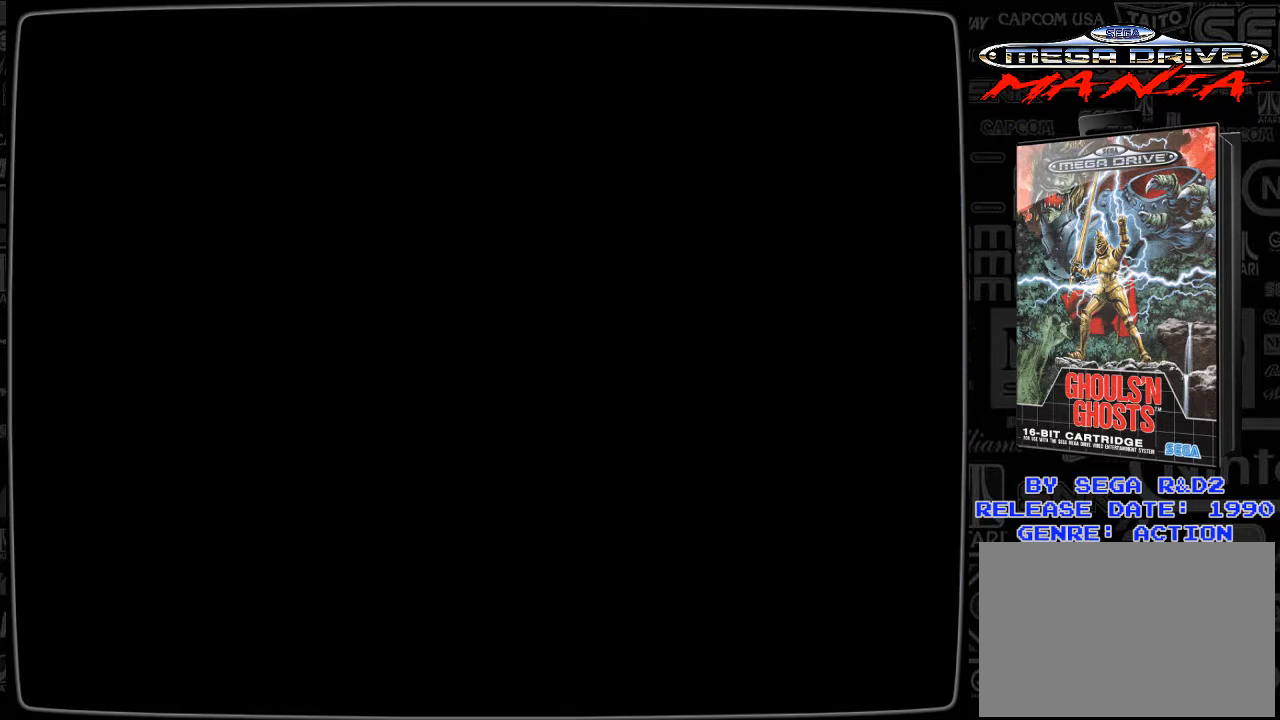
{"buttons": [], "events": []}
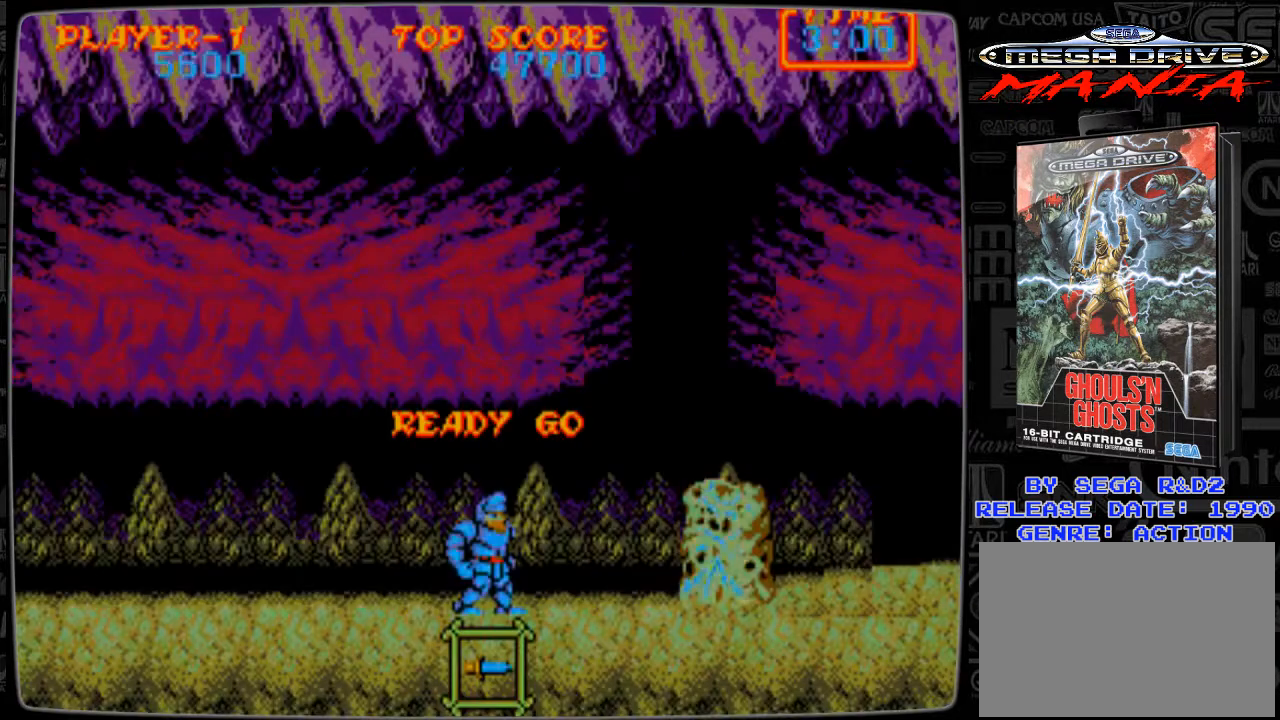
{"buttons": ["DPAD_RIGHT"], "events": [[209, "DPAD_RIGHT", "down"]]}
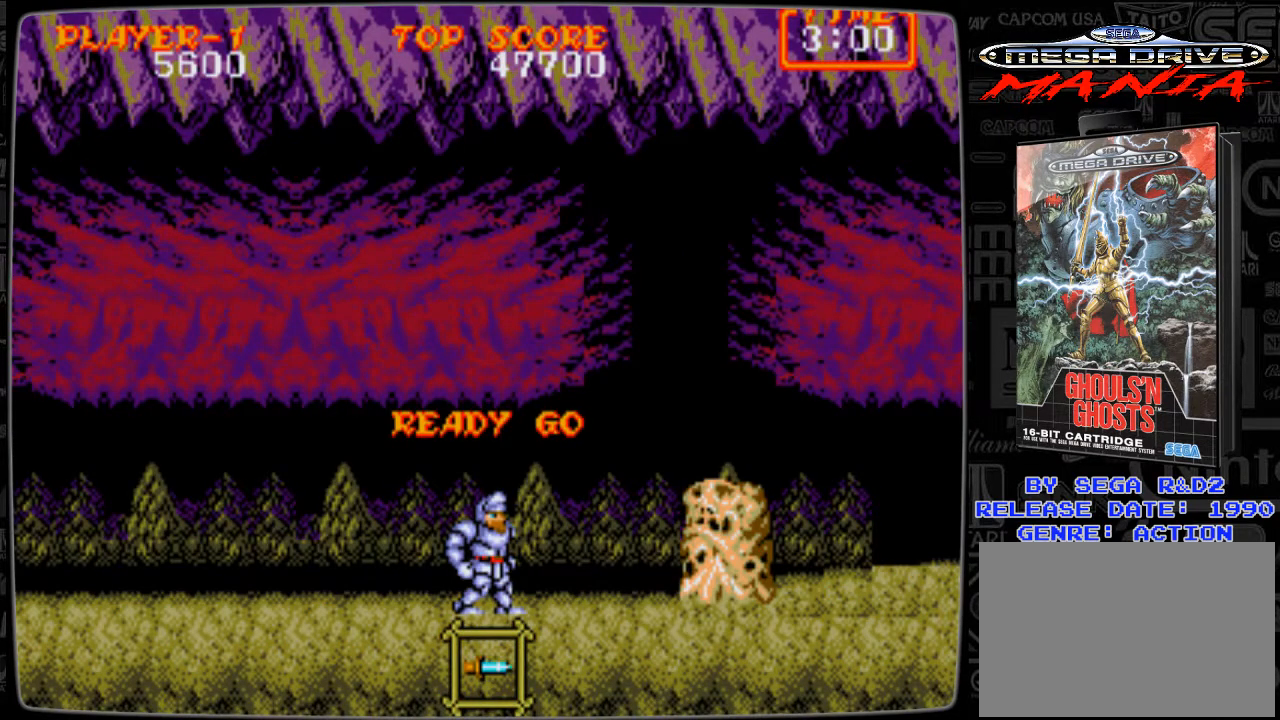
{"buttons": ["DPAD_RIGHT"], "events": []}
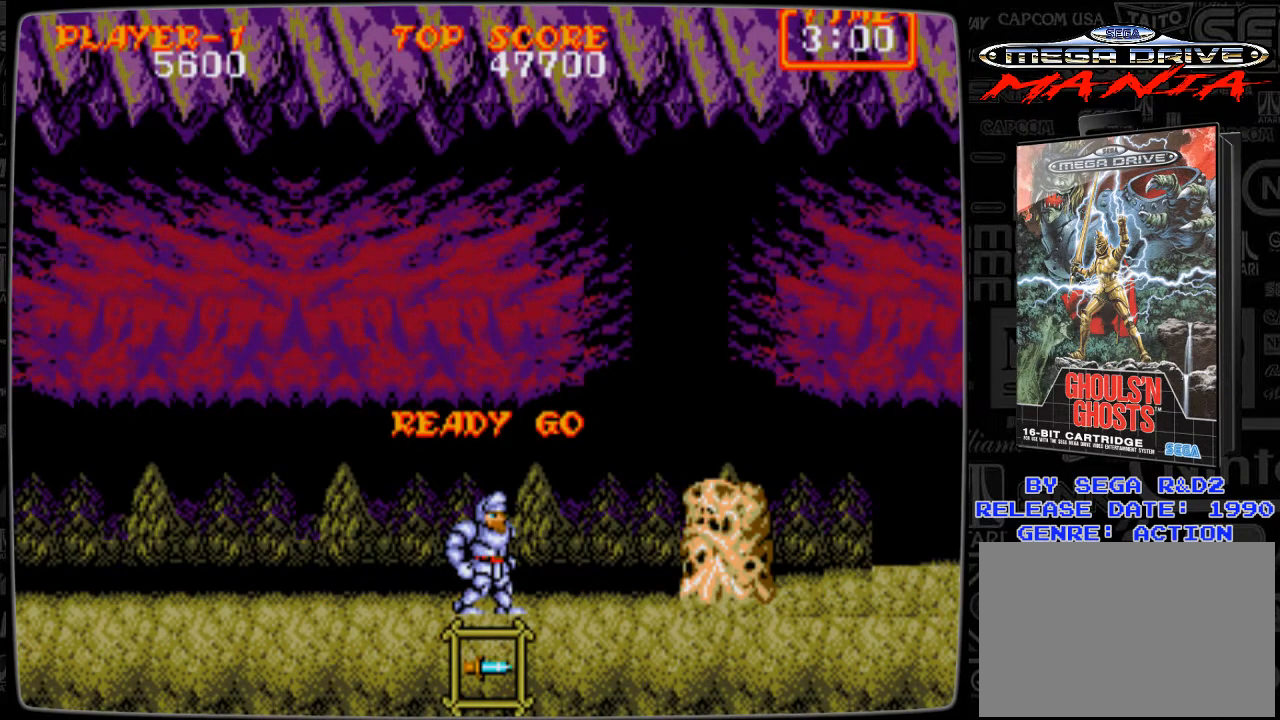
{"buttons": ["A", "DPAD_RIGHT"], "events": [[501, "A", "down"]]}
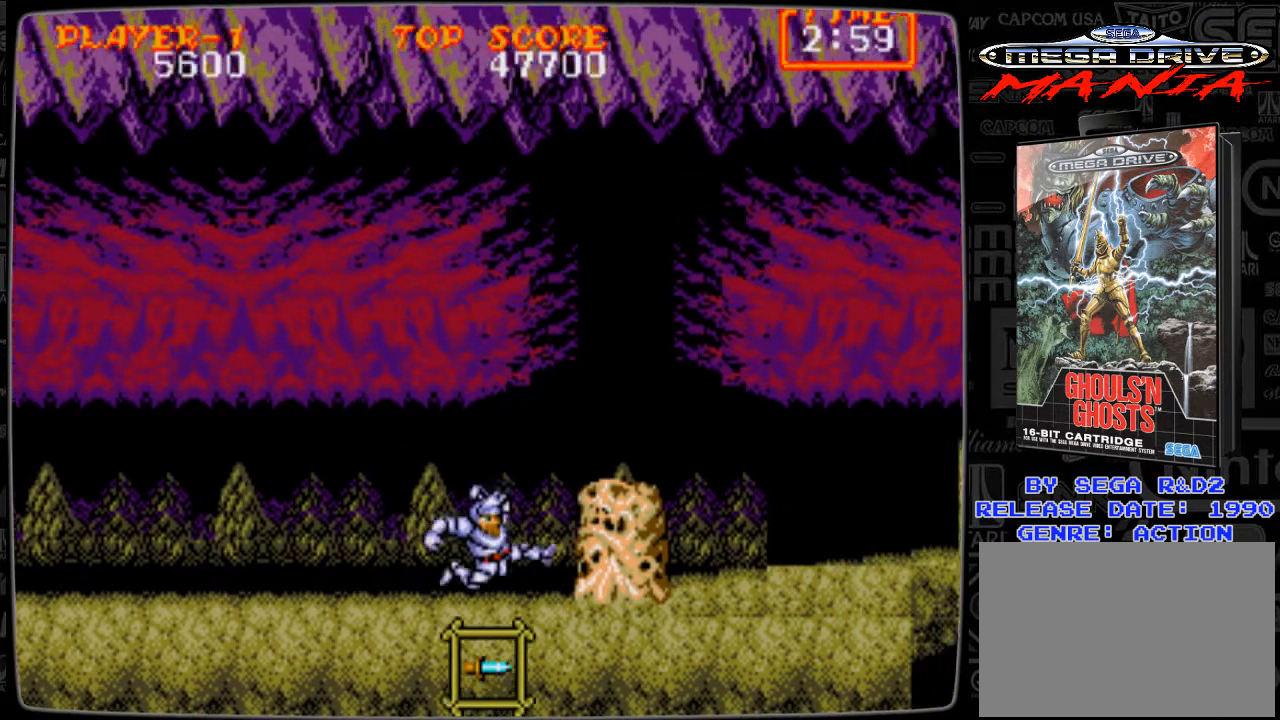
{"buttons": ["DPAD_RIGHT"], "events": [[83, "A", "up"]]}
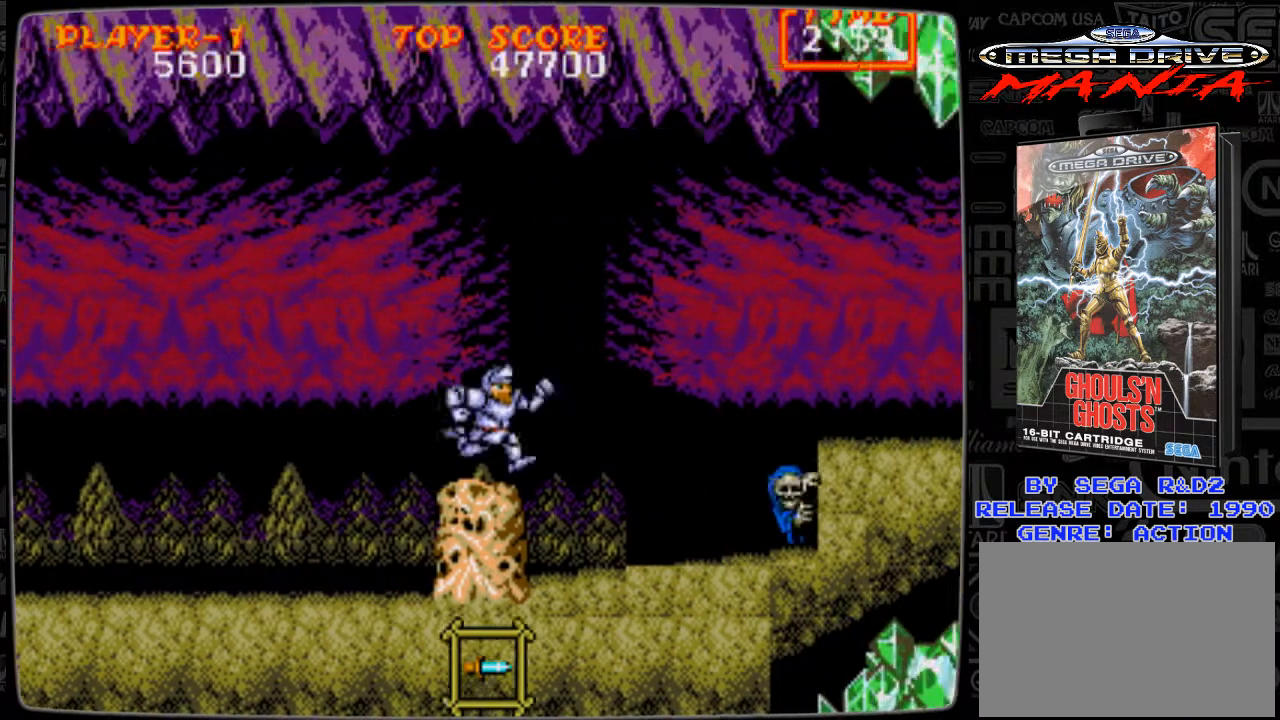
{"buttons": ["B", "DPAD_RIGHT"], "events": [[376, "B", "down"], [417, "B", "up"], [501, "B", "down"]]}
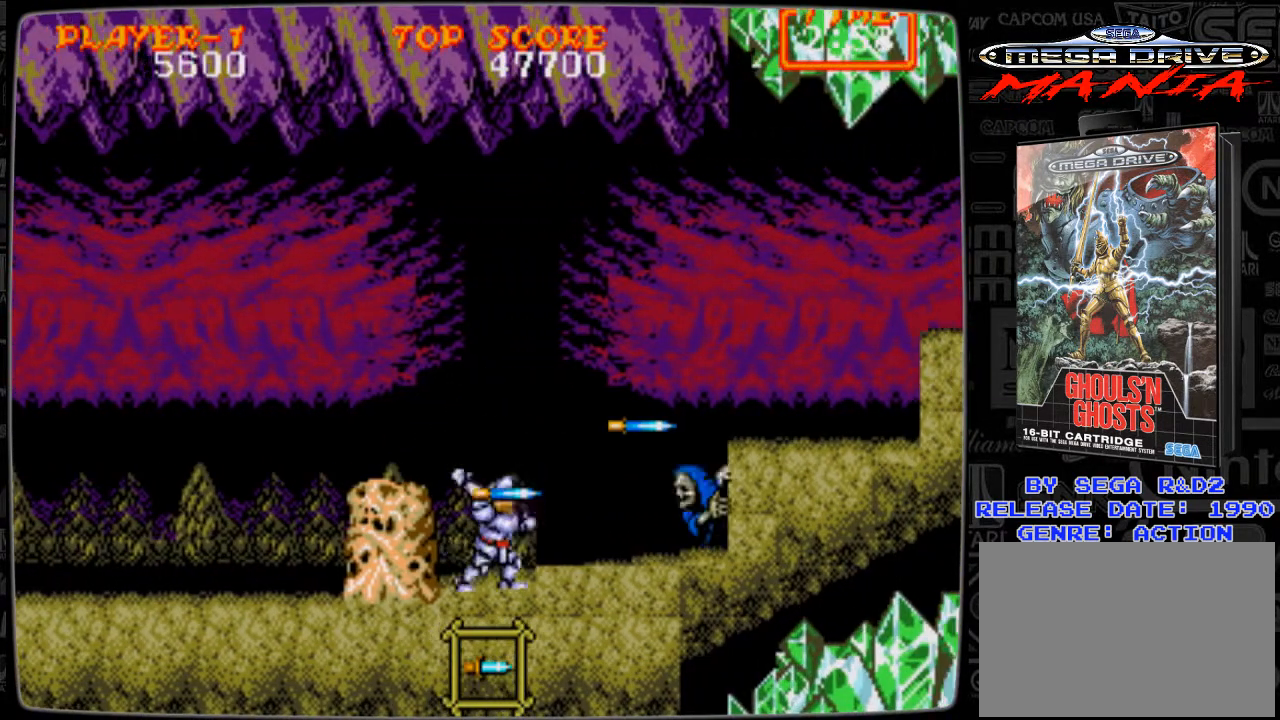
{"buttons": ["DPAD_RIGHT"], "events": [[83, "B", "up"], [167, "B", "down"], [208, "B", "up"], [333, "B", "down"], [375, "B", "up"]]}